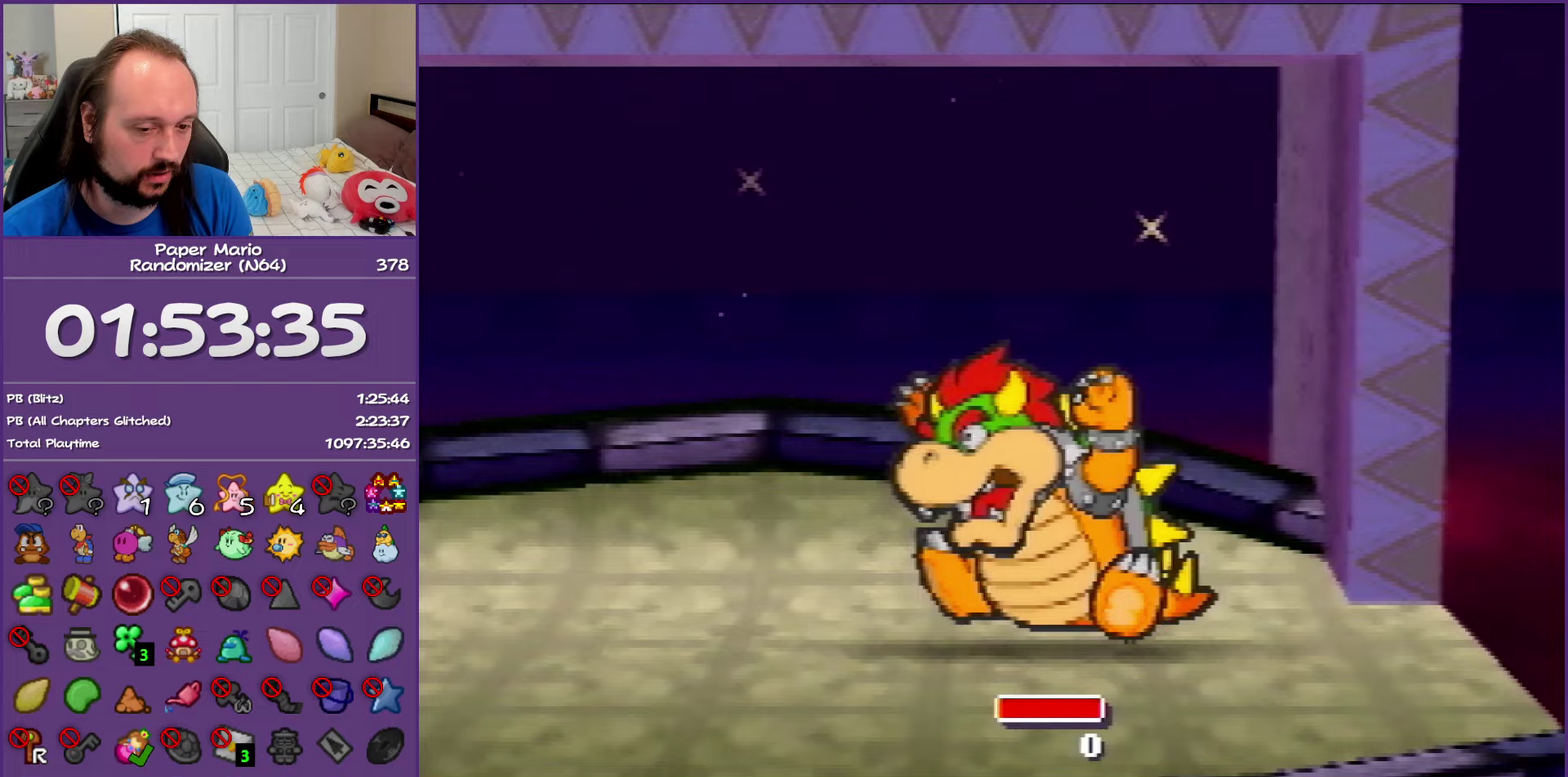
Gameplay with a controller (Nintendo layout); each line is a JSON object with the inputs held at the frame after it. "events" lists button and stick changes between this image and that frame as [ms after this image, input, new state], when the widget could be followed in between. This overlay highlights the sticks when they move; stick clicks (L3) are not distinguishable. Not read: L3 R3 left_stick.
{"buttons": ["B"], "events": []}
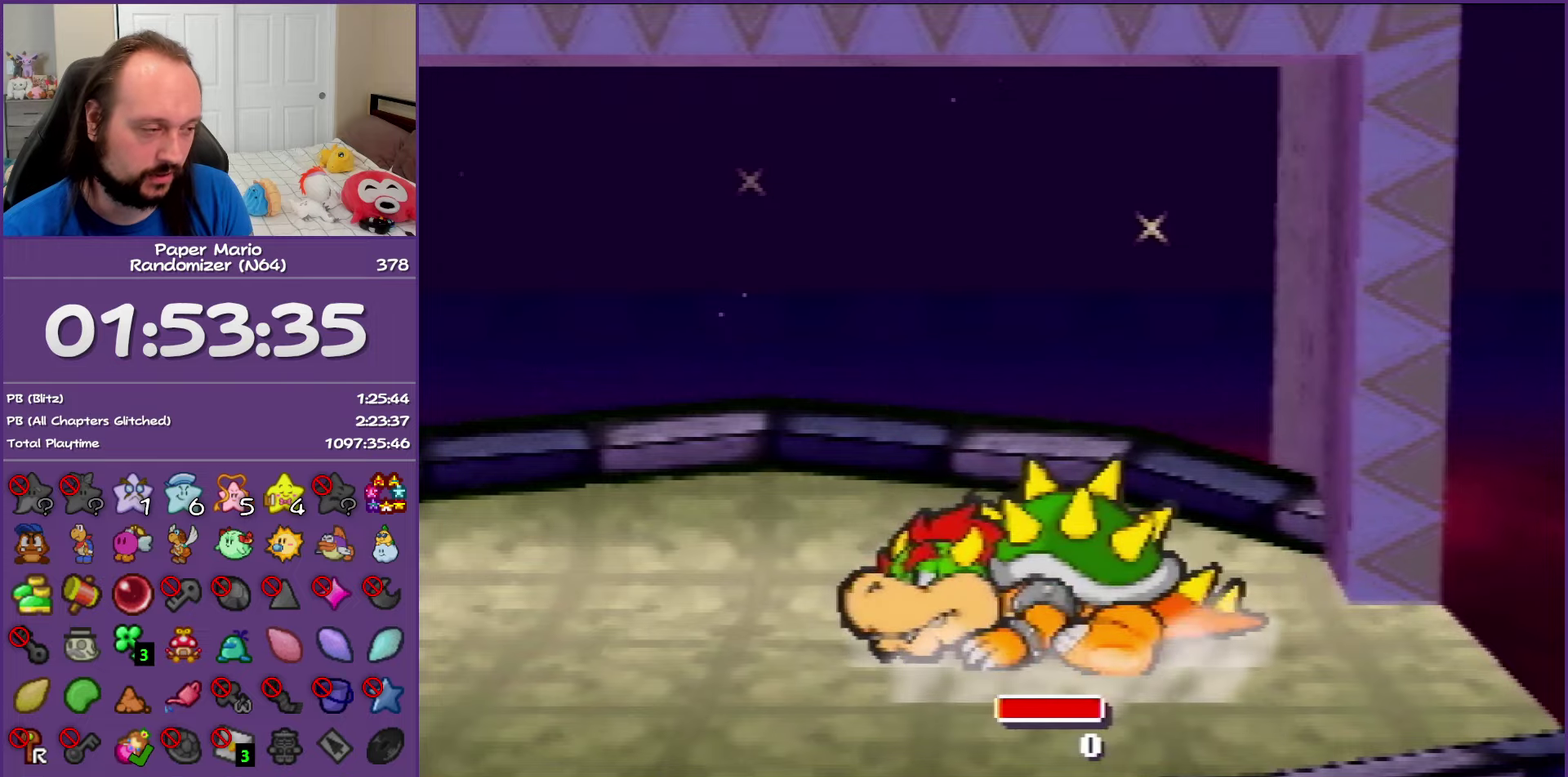
{"buttons": ["B"], "events": []}
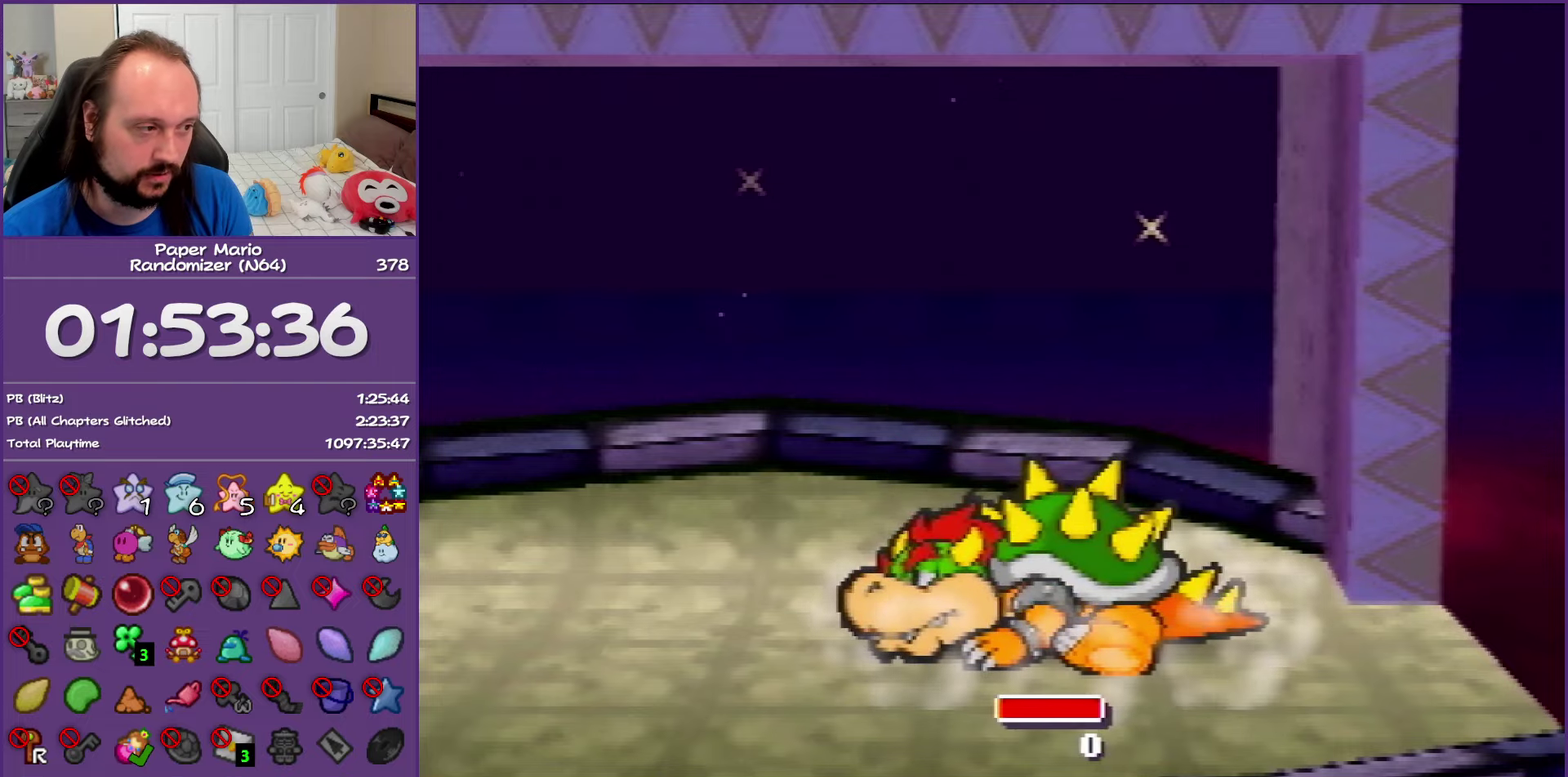
{"buttons": ["B"], "events": []}
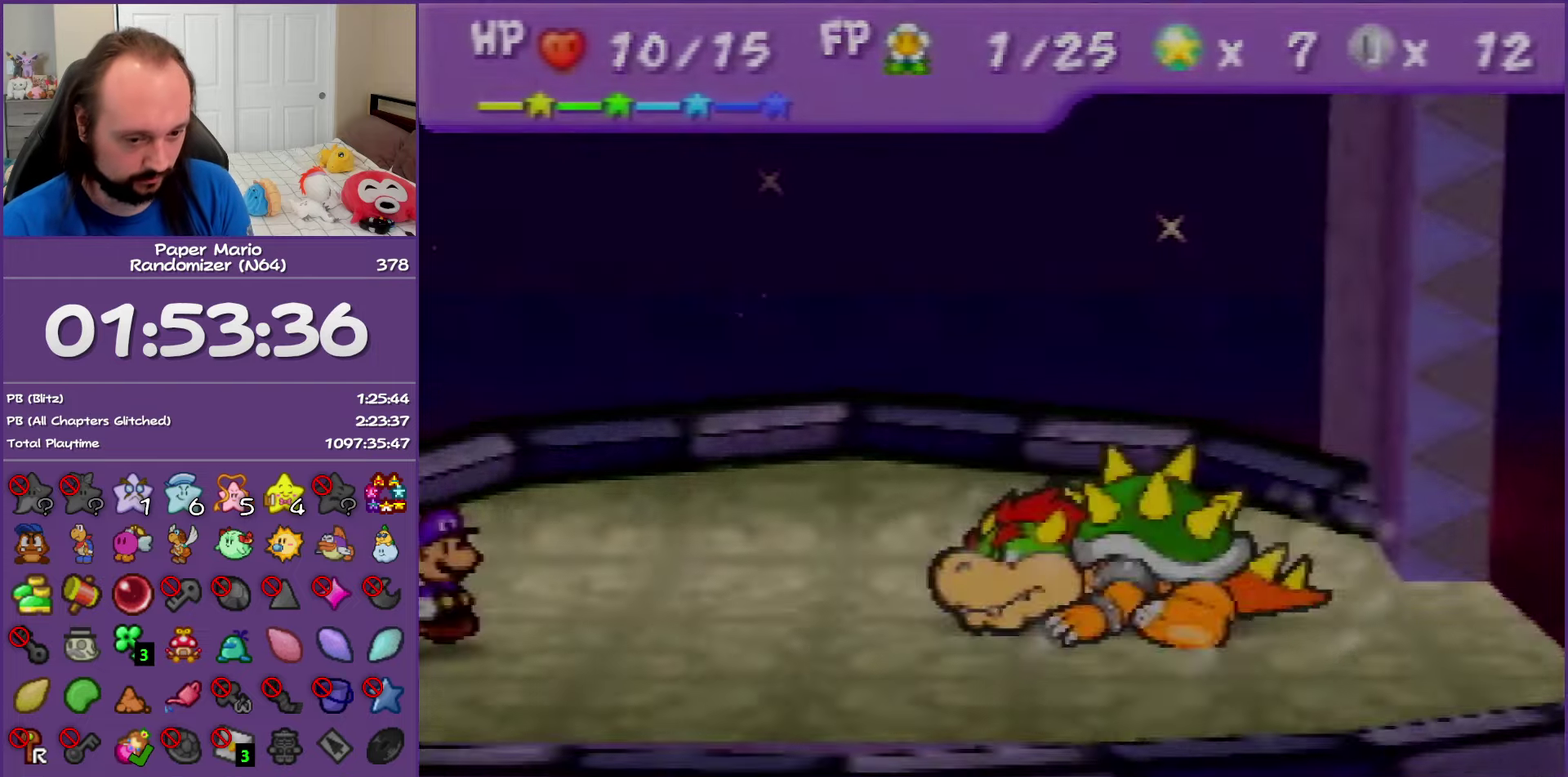
{"buttons": ["B"], "events": []}
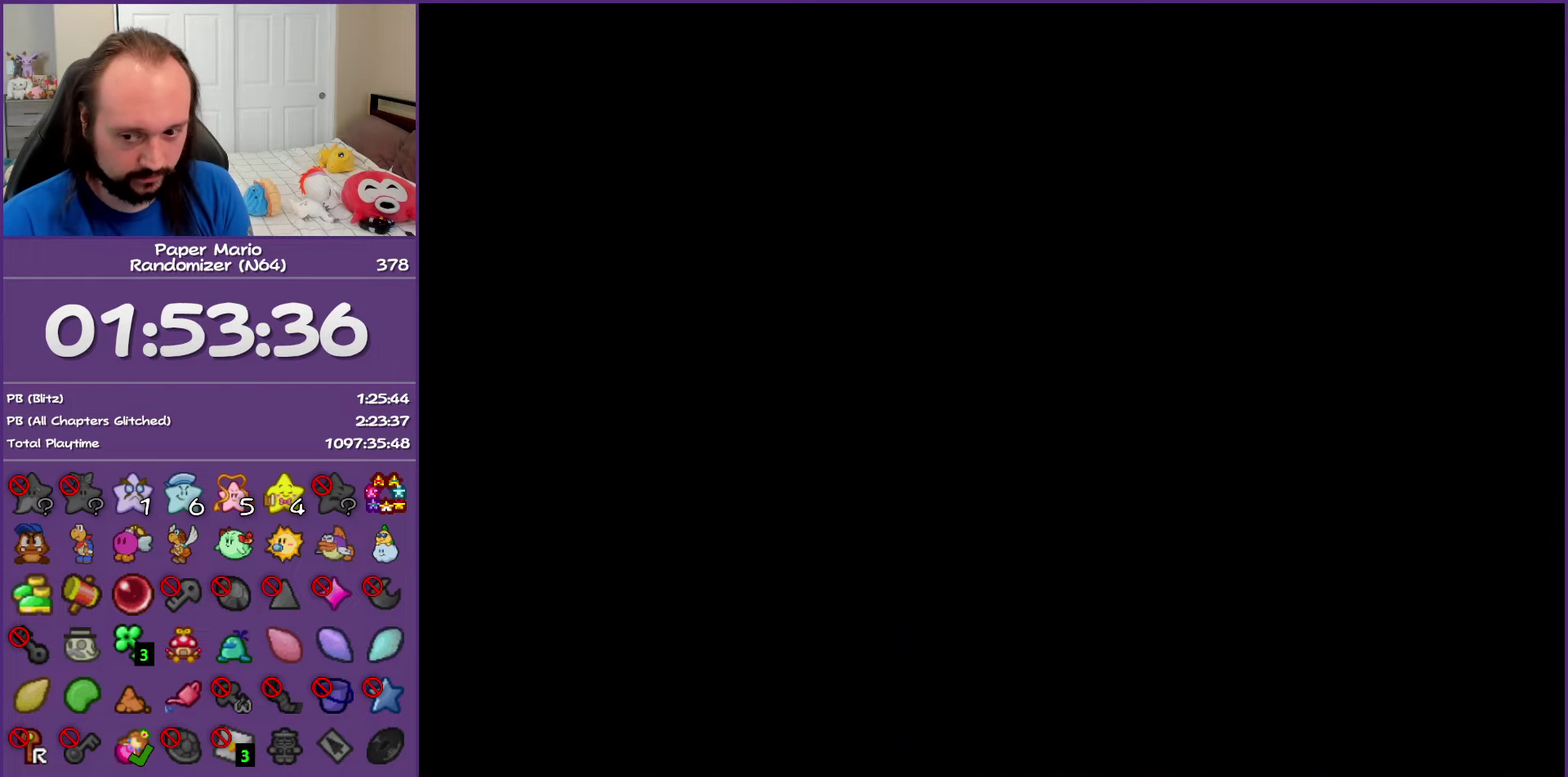
{"buttons": ["B"], "events": []}
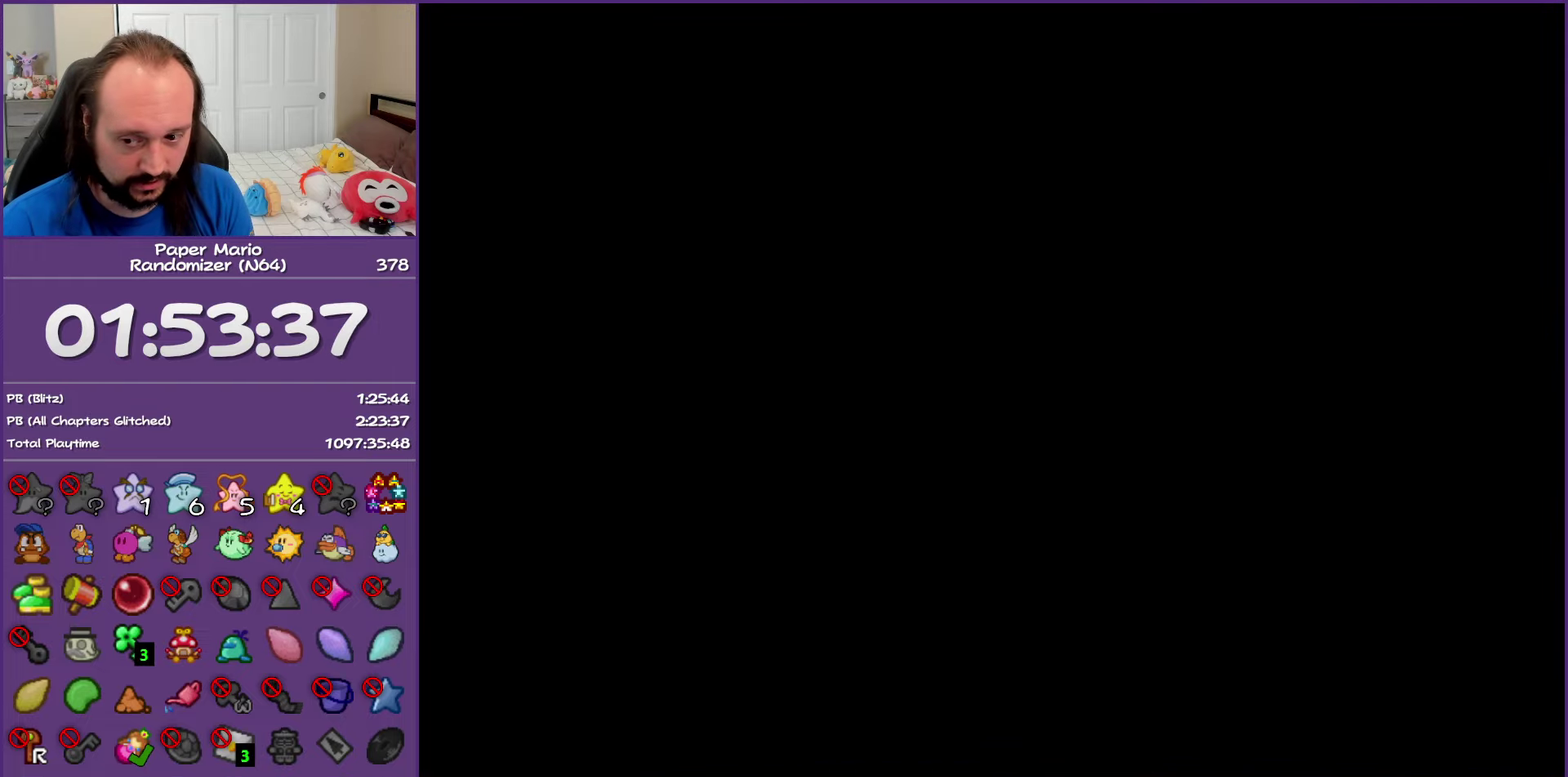
{"buttons": ["B"], "events": []}
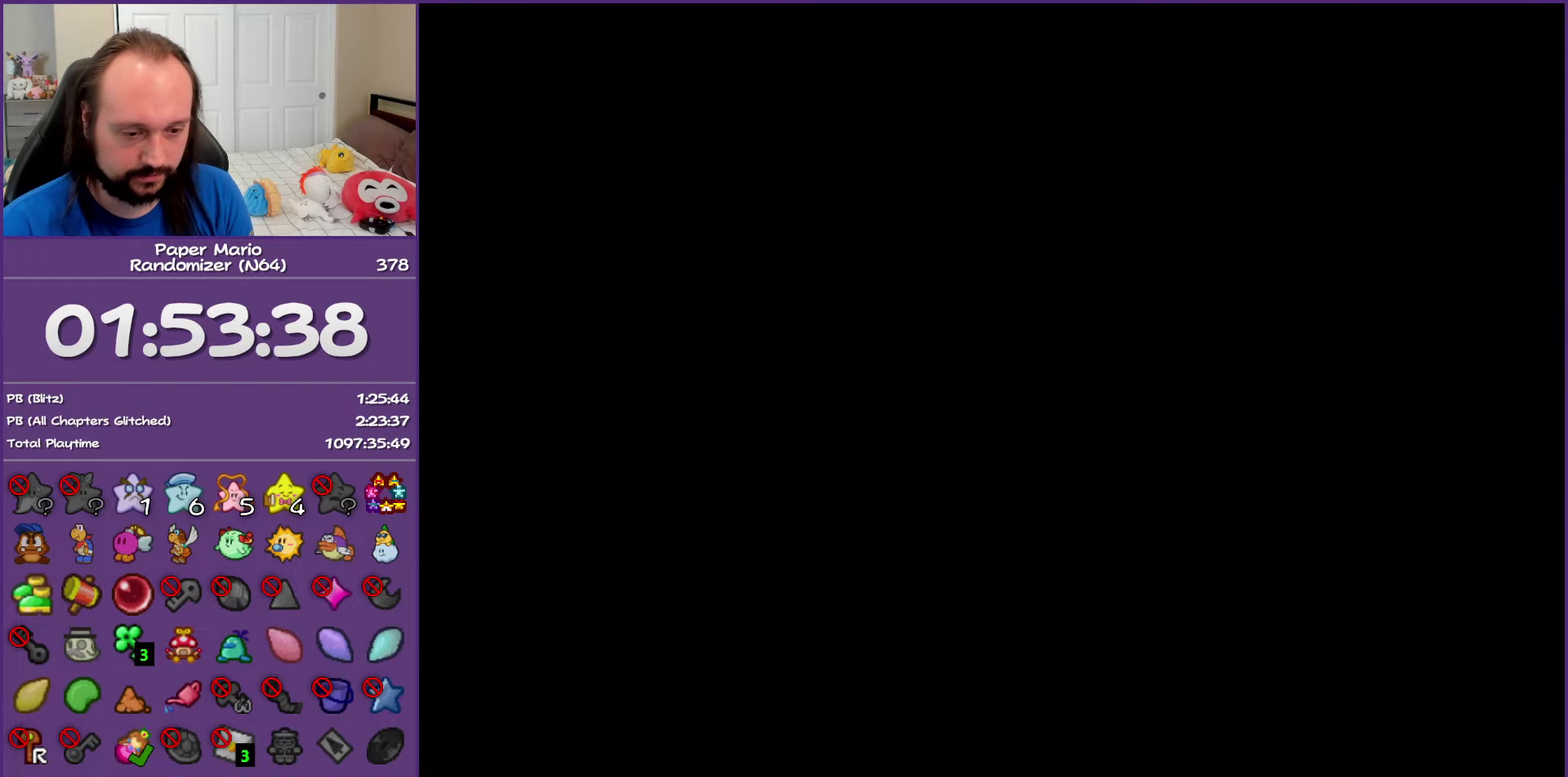
{"buttons": ["B"], "events": []}
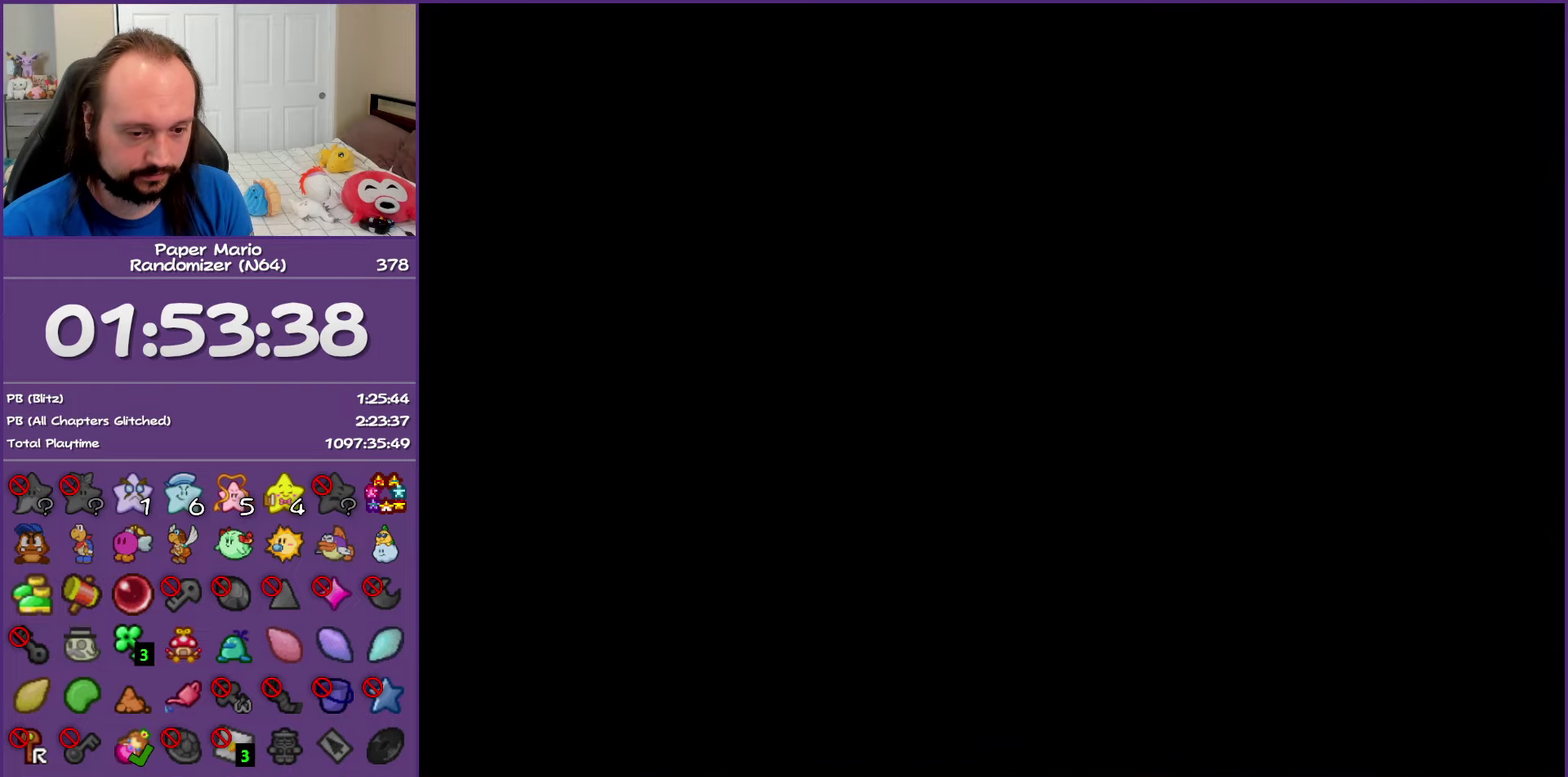
{"buttons": ["B"], "events": []}
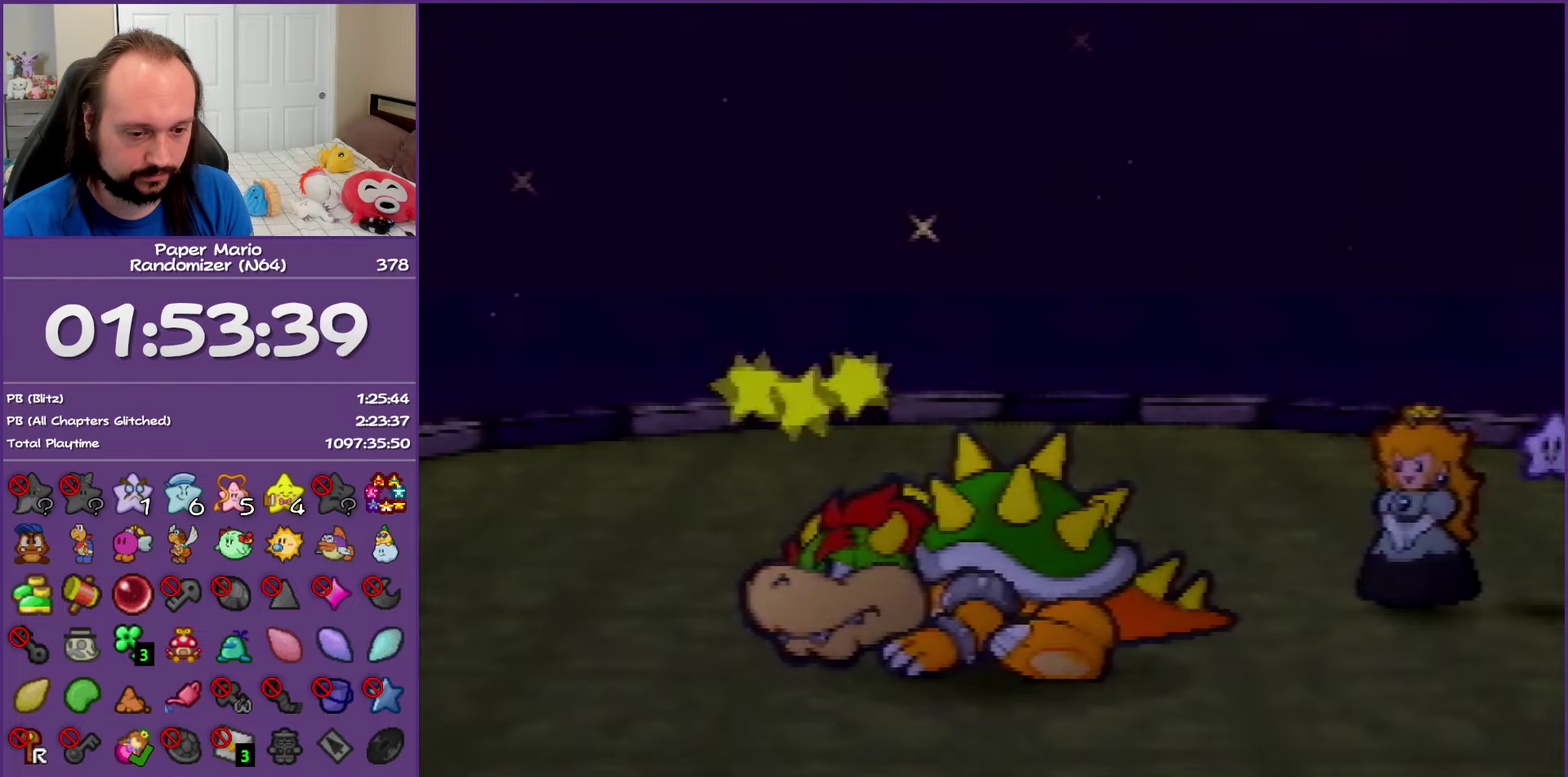
{"buttons": ["B"], "events": []}
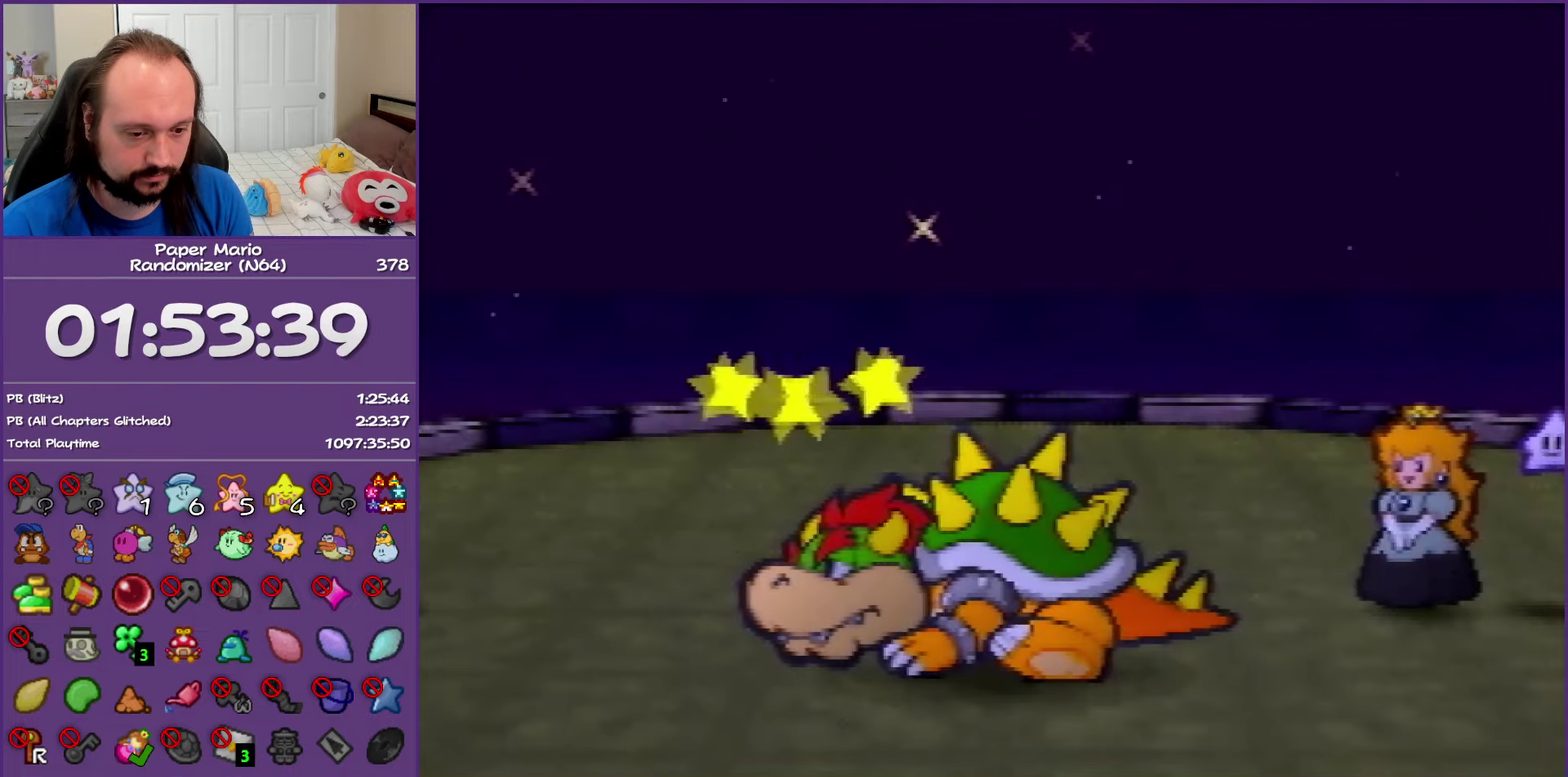
{"buttons": ["B"], "events": []}
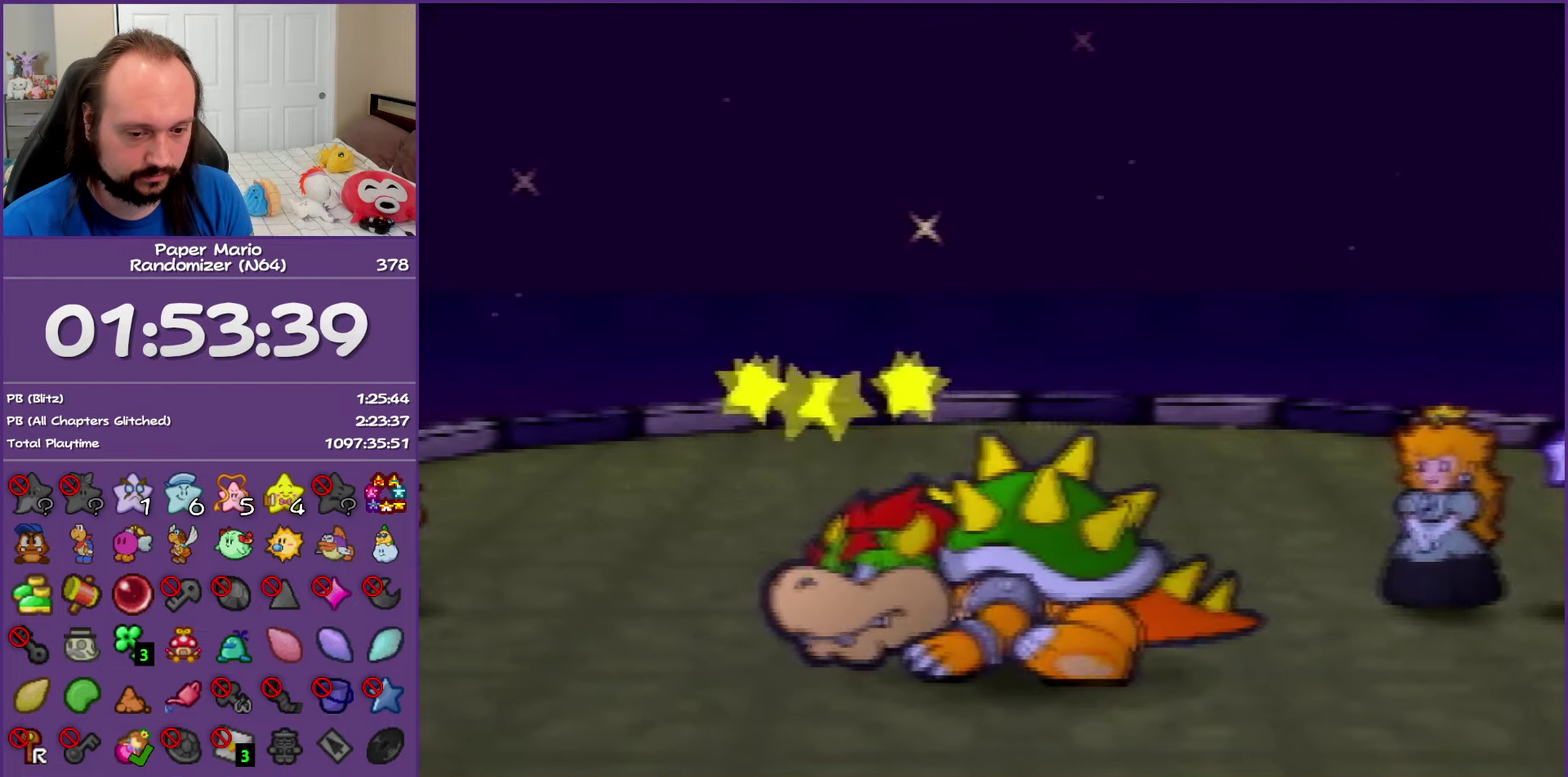
{"buttons": ["B"], "events": []}
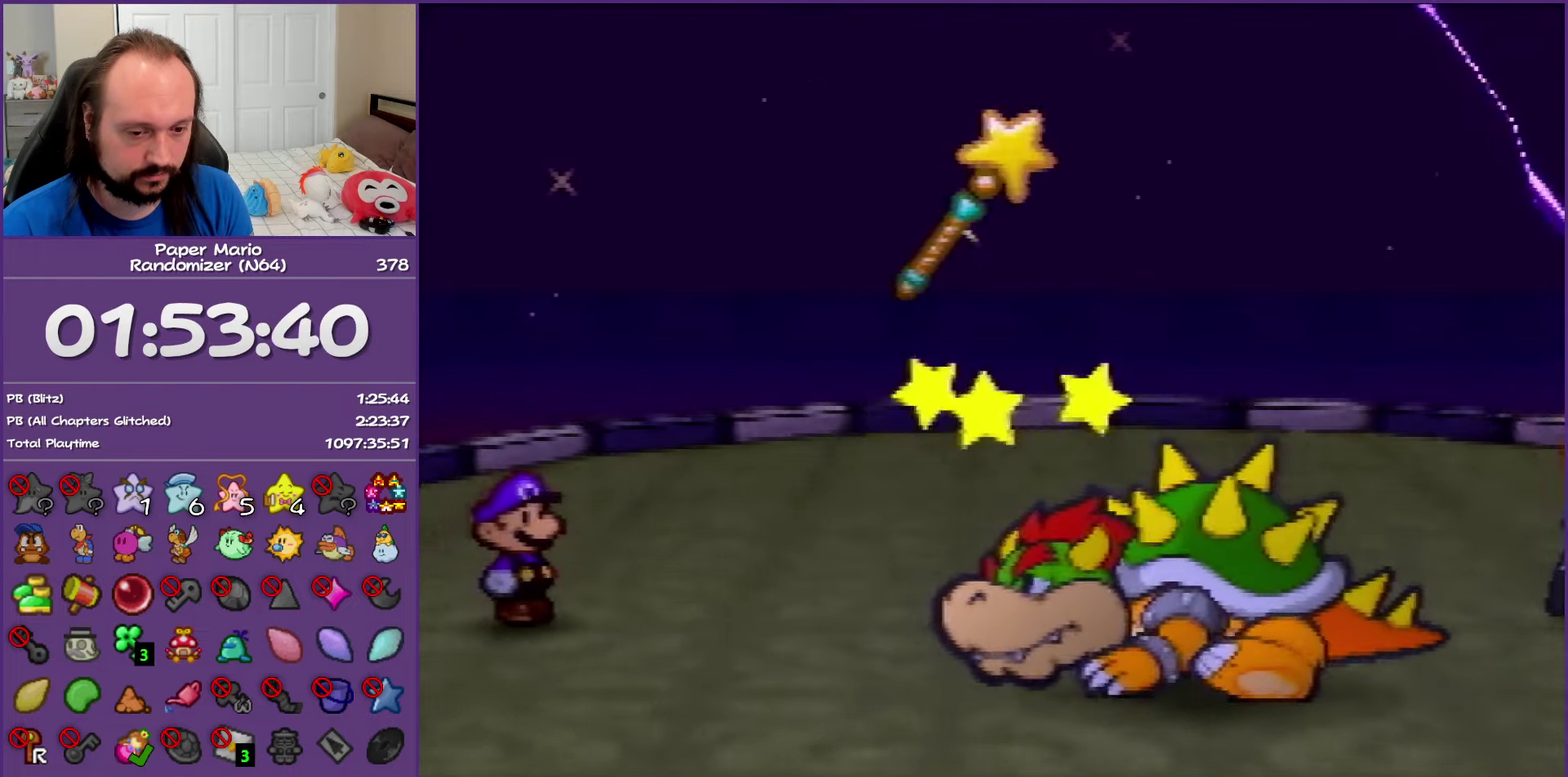
{"buttons": ["B"], "events": []}
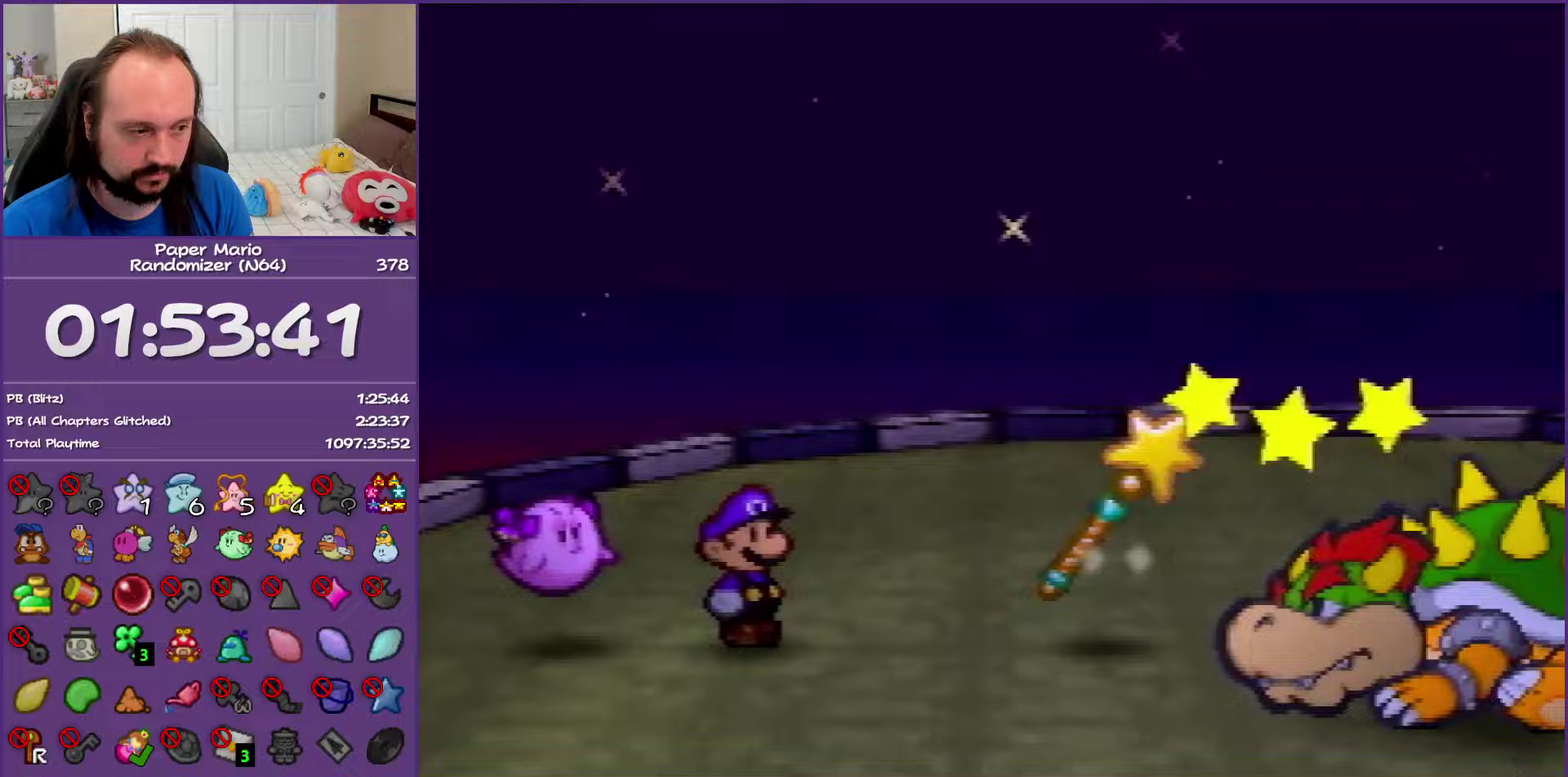
{"buttons": ["B"], "events": []}
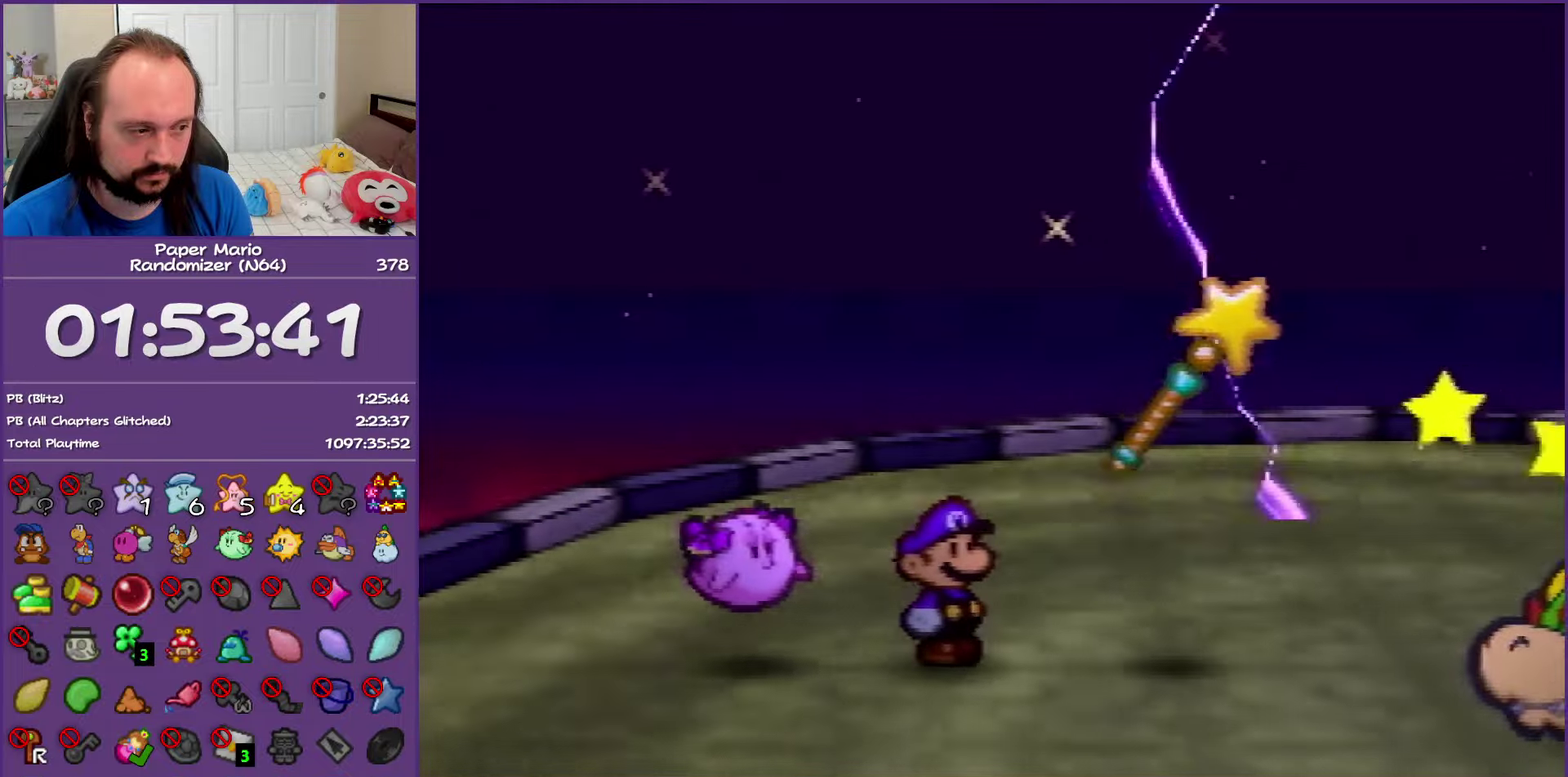
{"buttons": ["B"], "events": []}
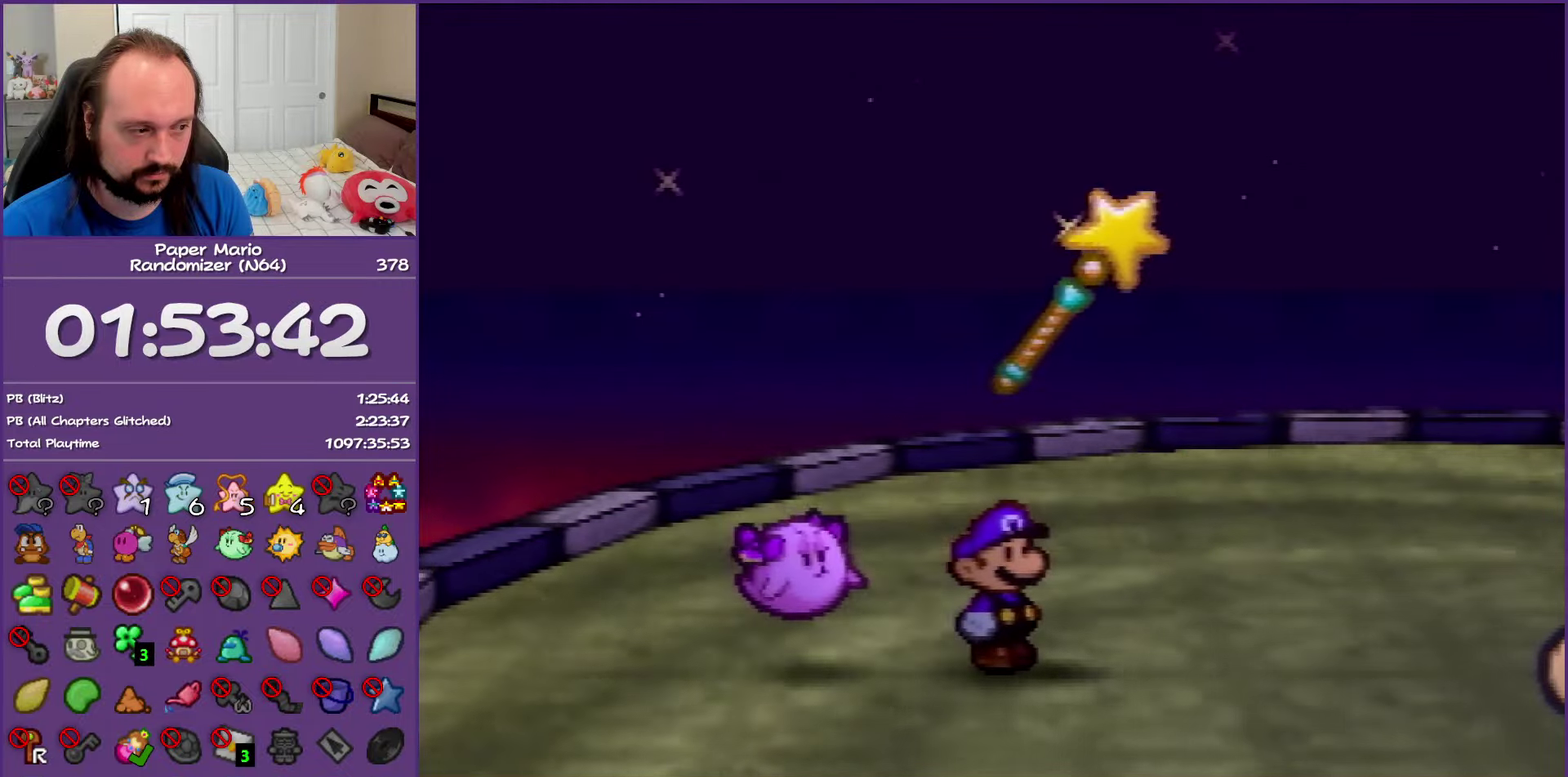
{"buttons": ["B"], "events": []}
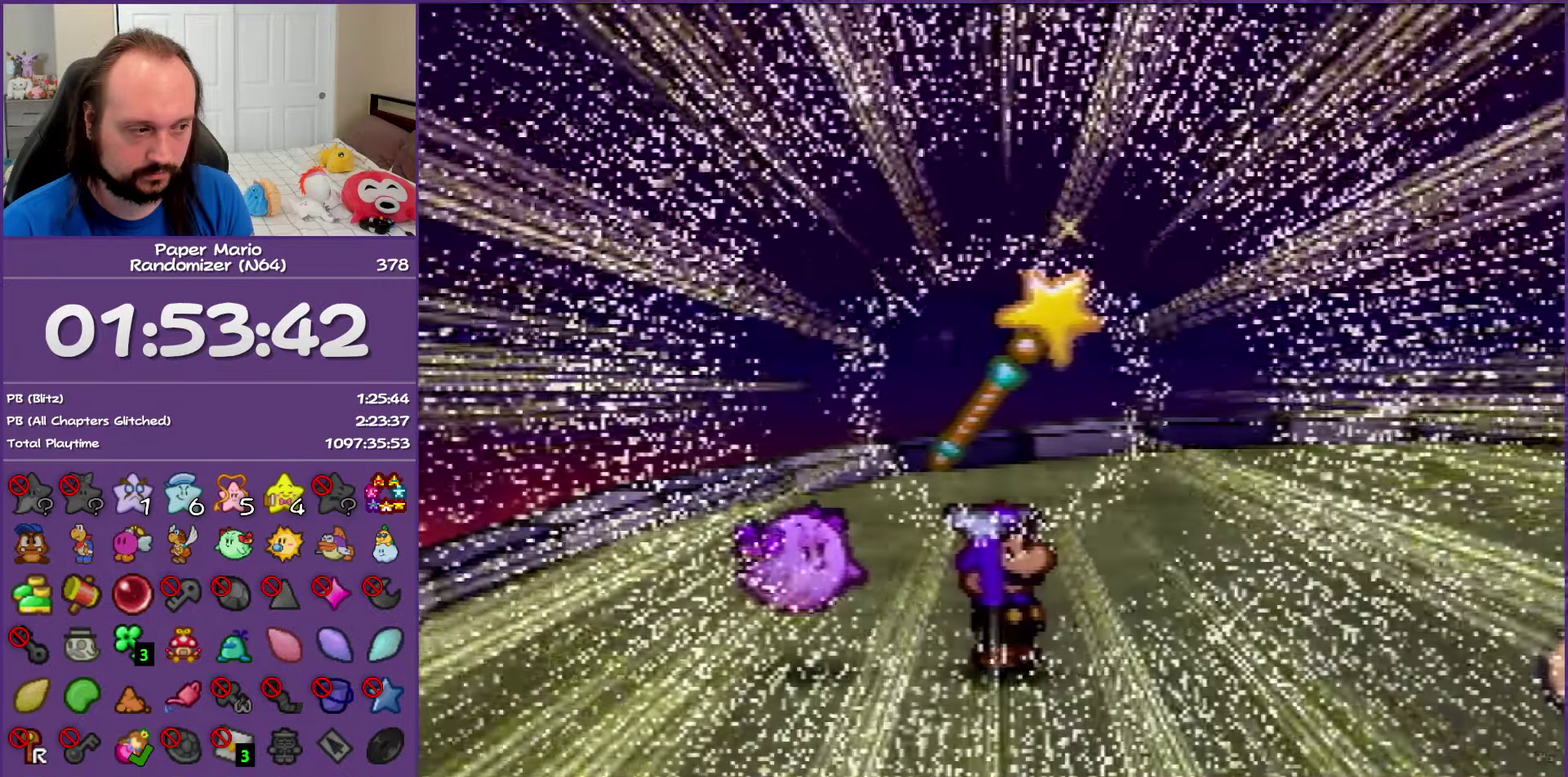
{"buttons": ["B"], "events": []}
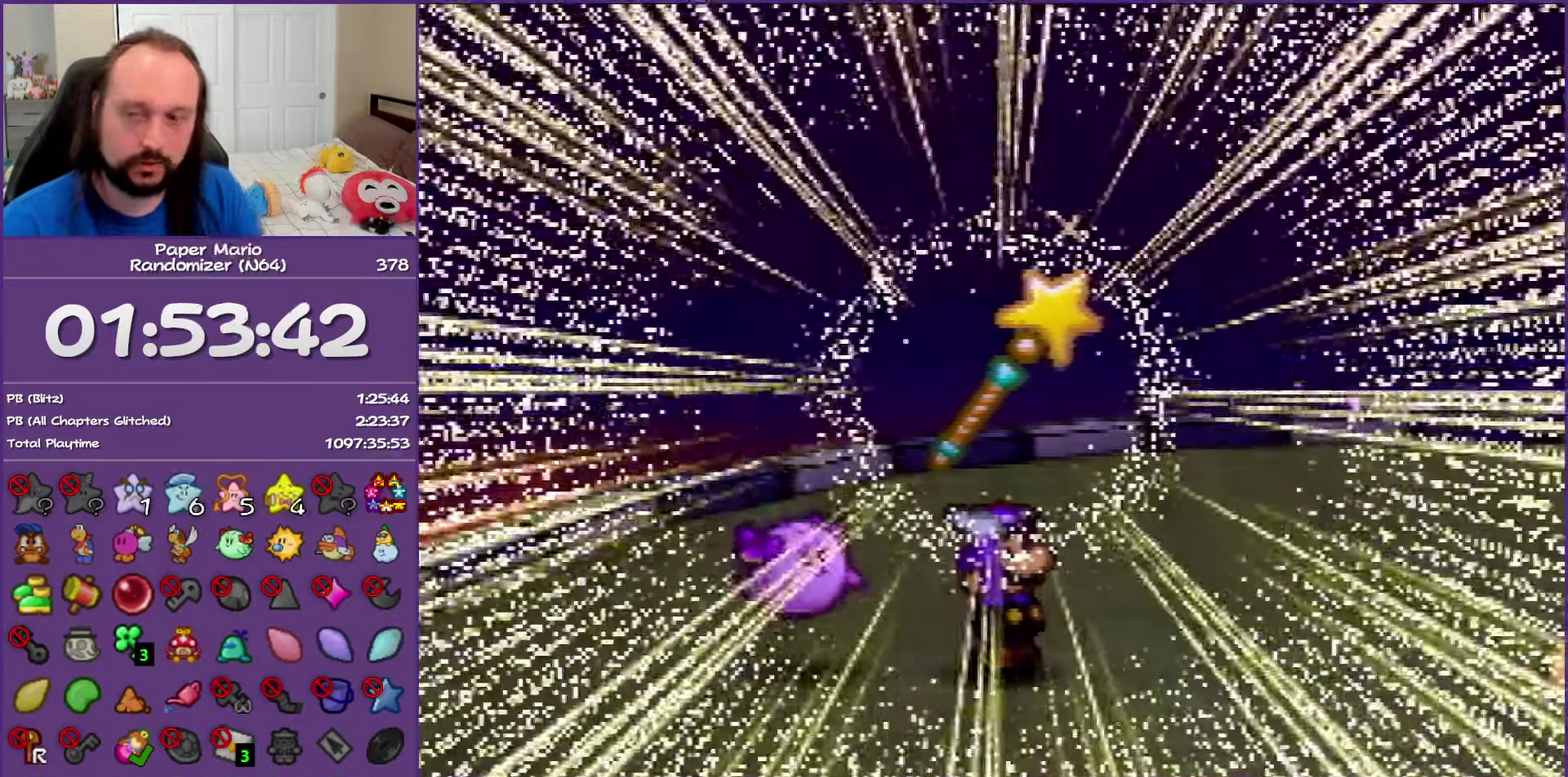
{"buttons": ["B"], "events": []}
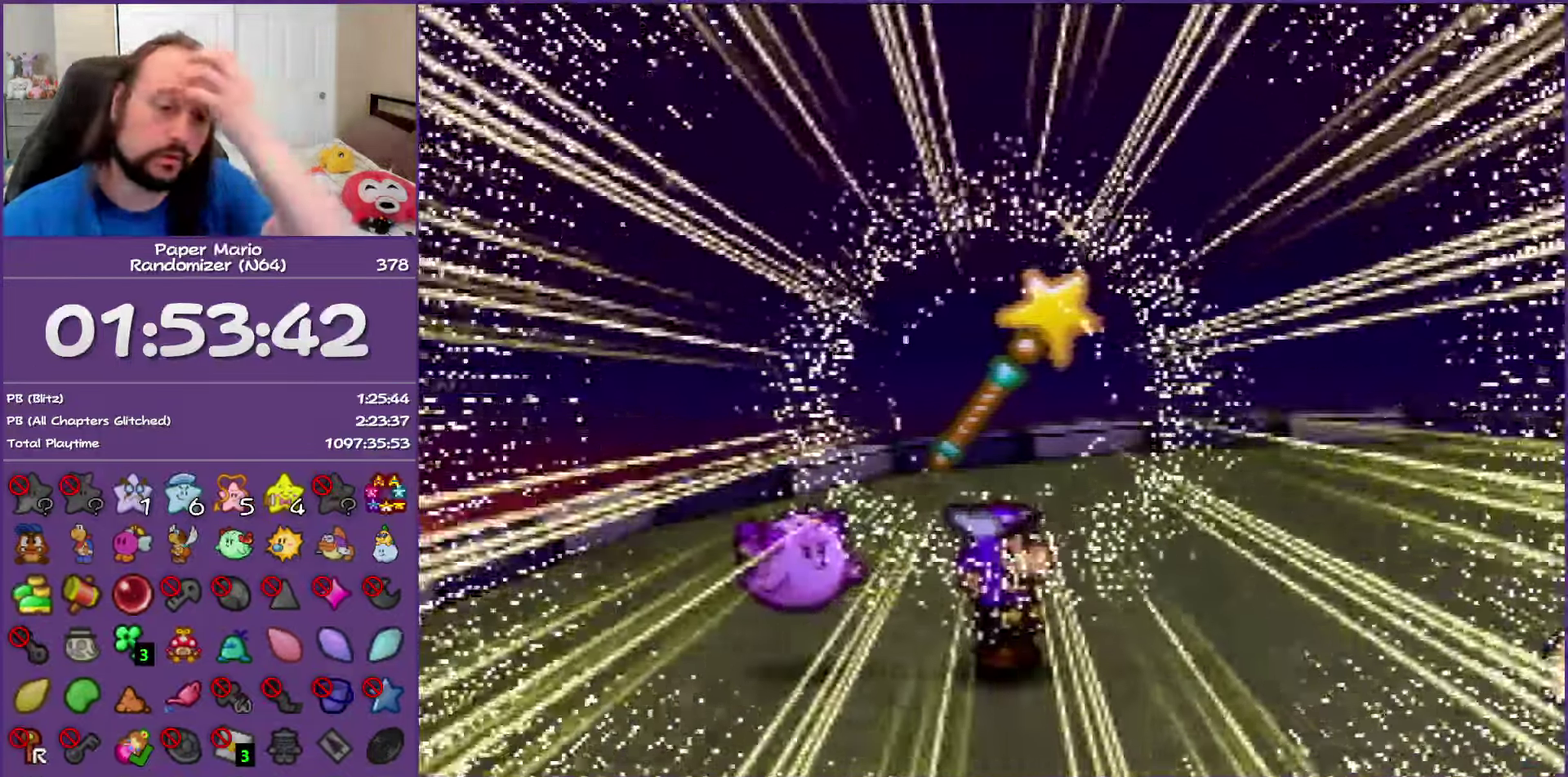
{"buttons": ["B"], "events": []}
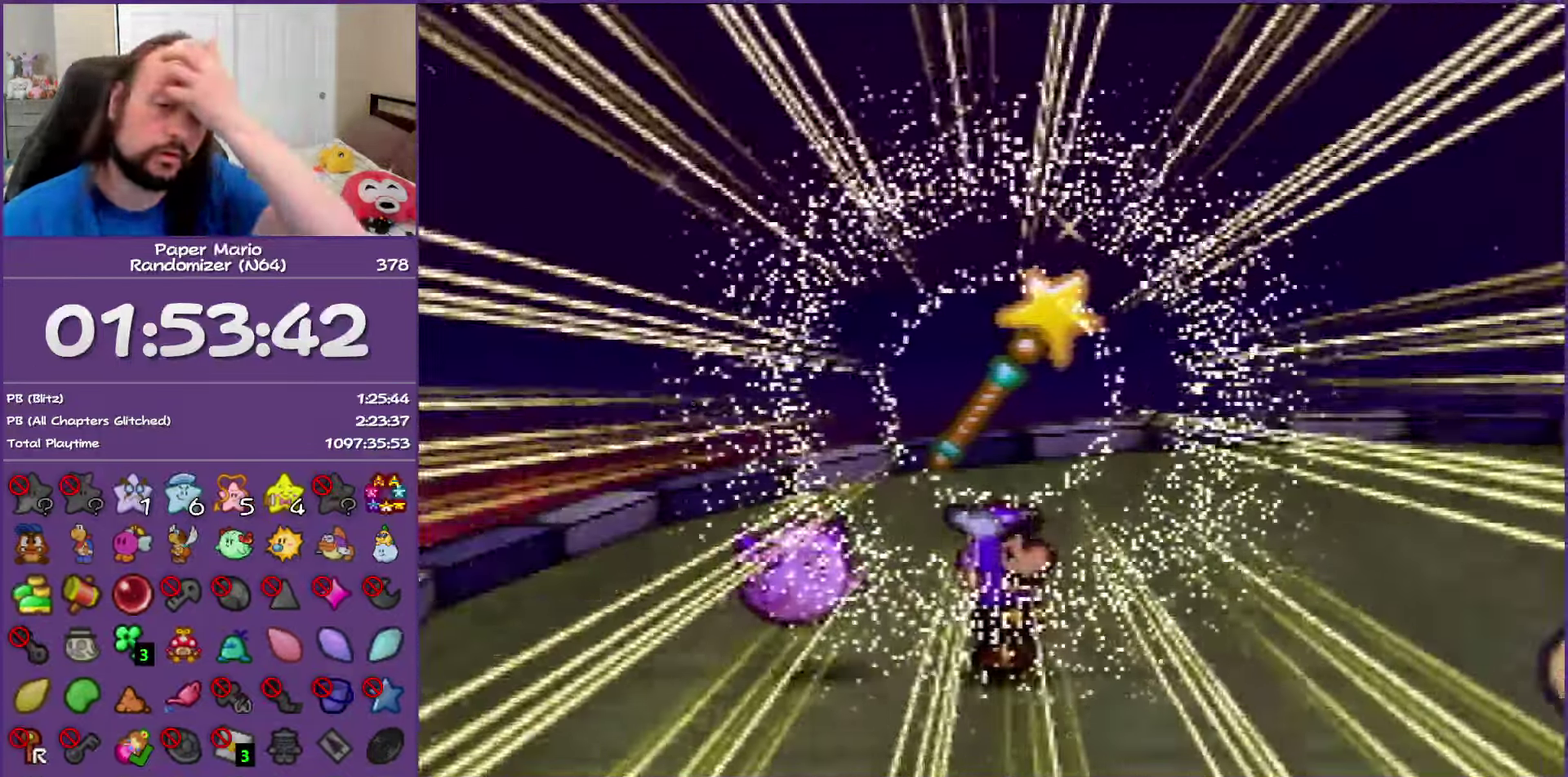
{"buttons": ["B"], "events": []}
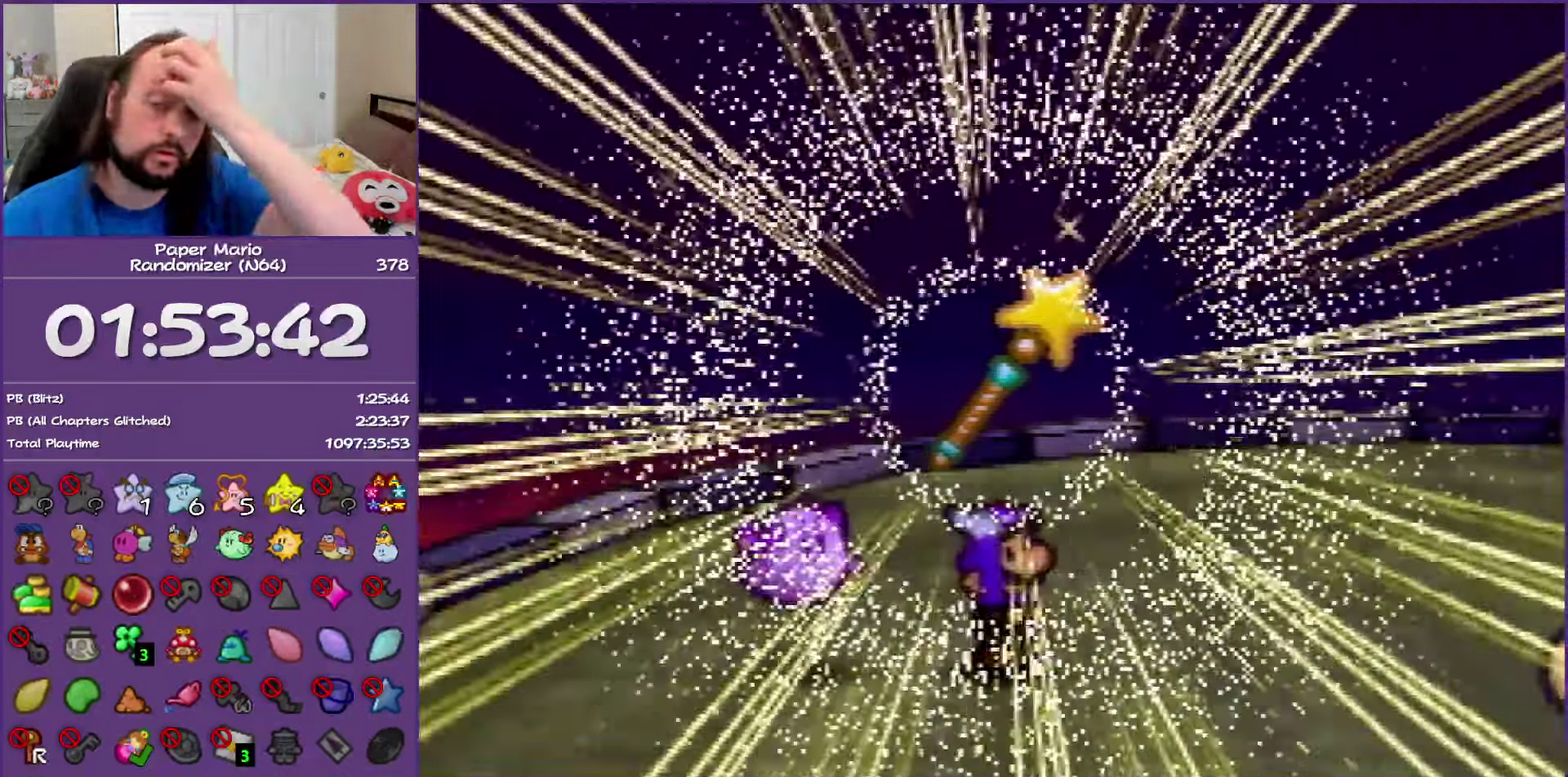
{"buttons": ["B"], "events": []}
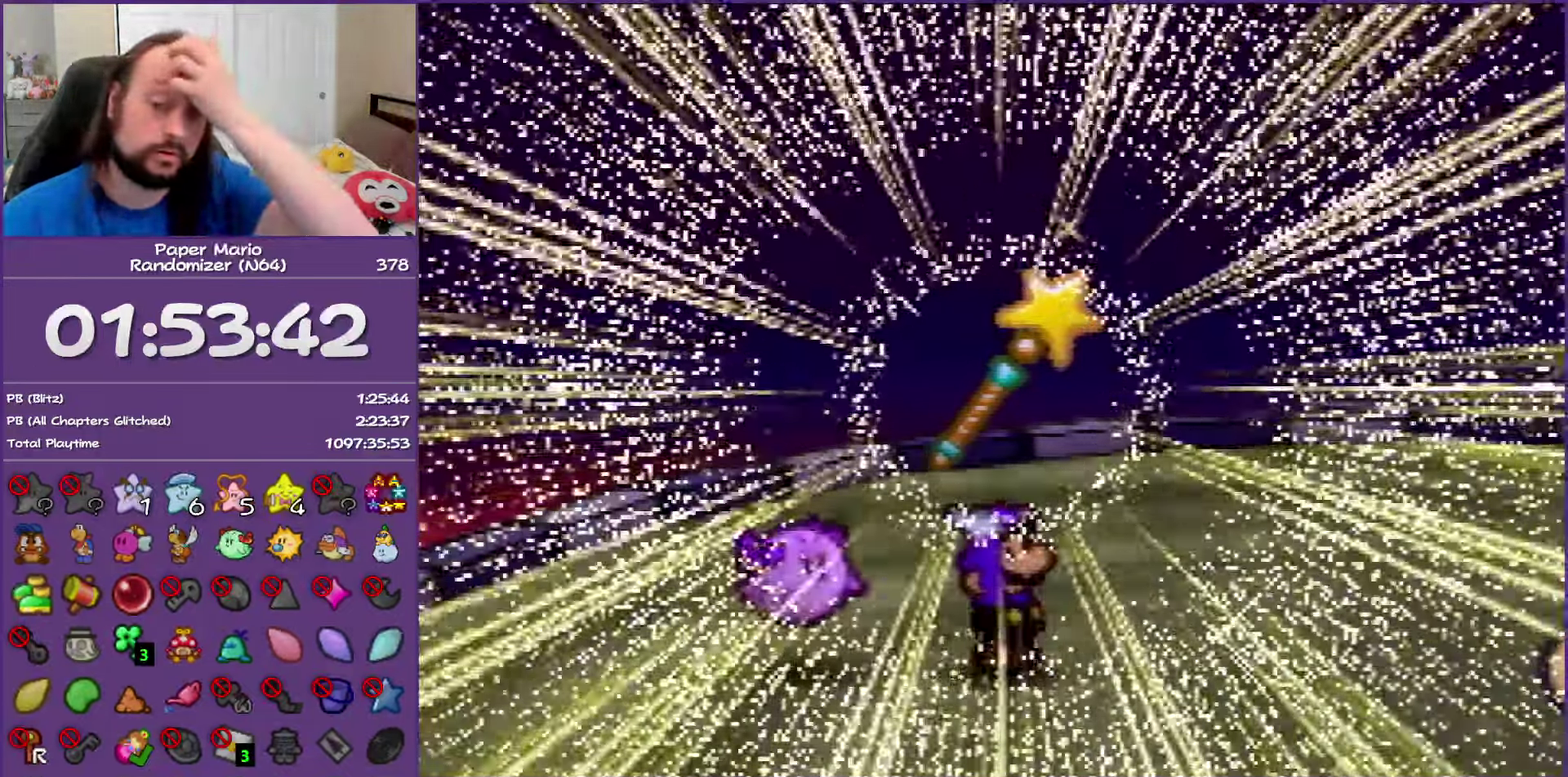
{"buttons": ["B"], "events": []}
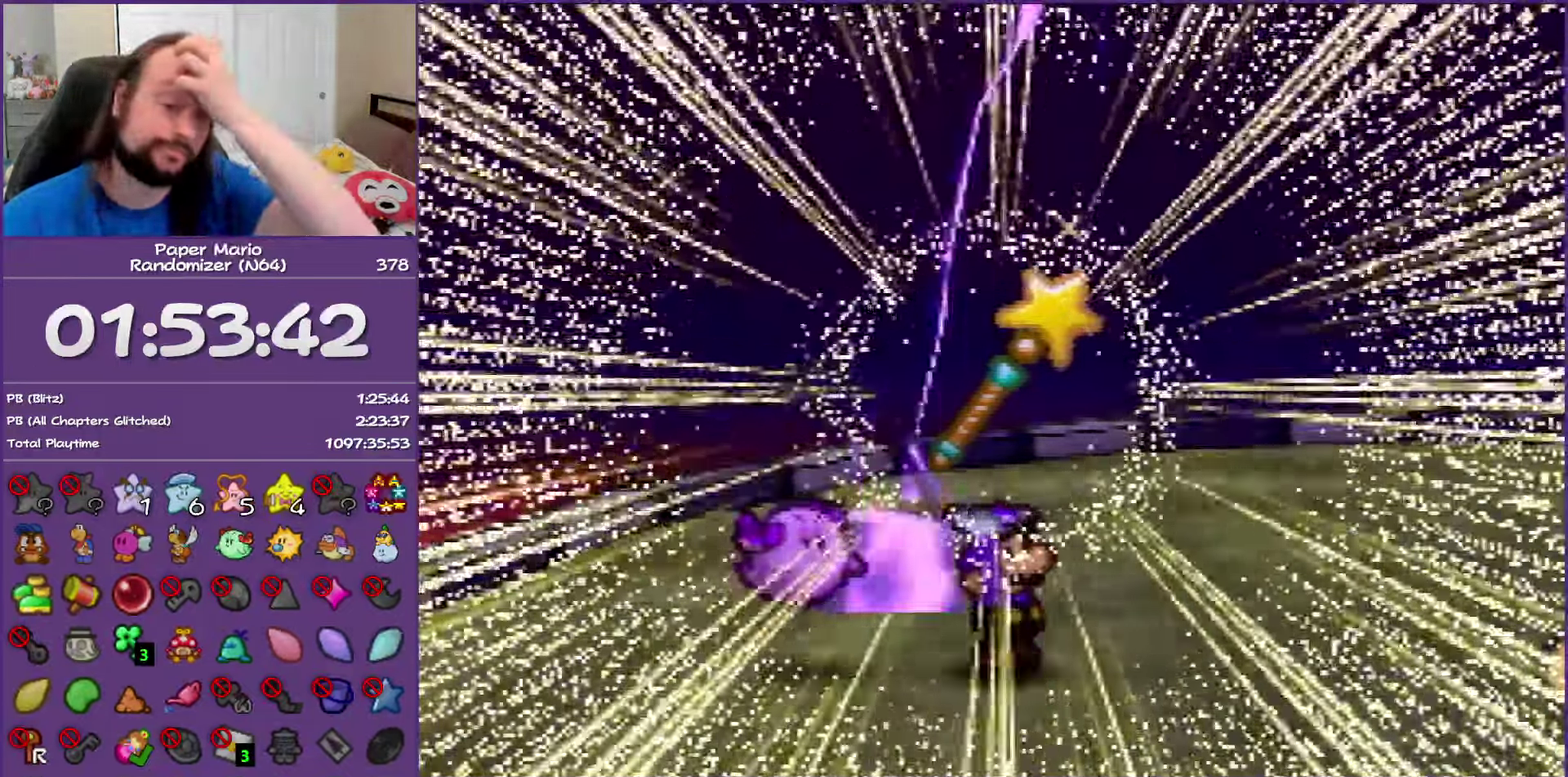
{"buttons": ["B"], "events": []}
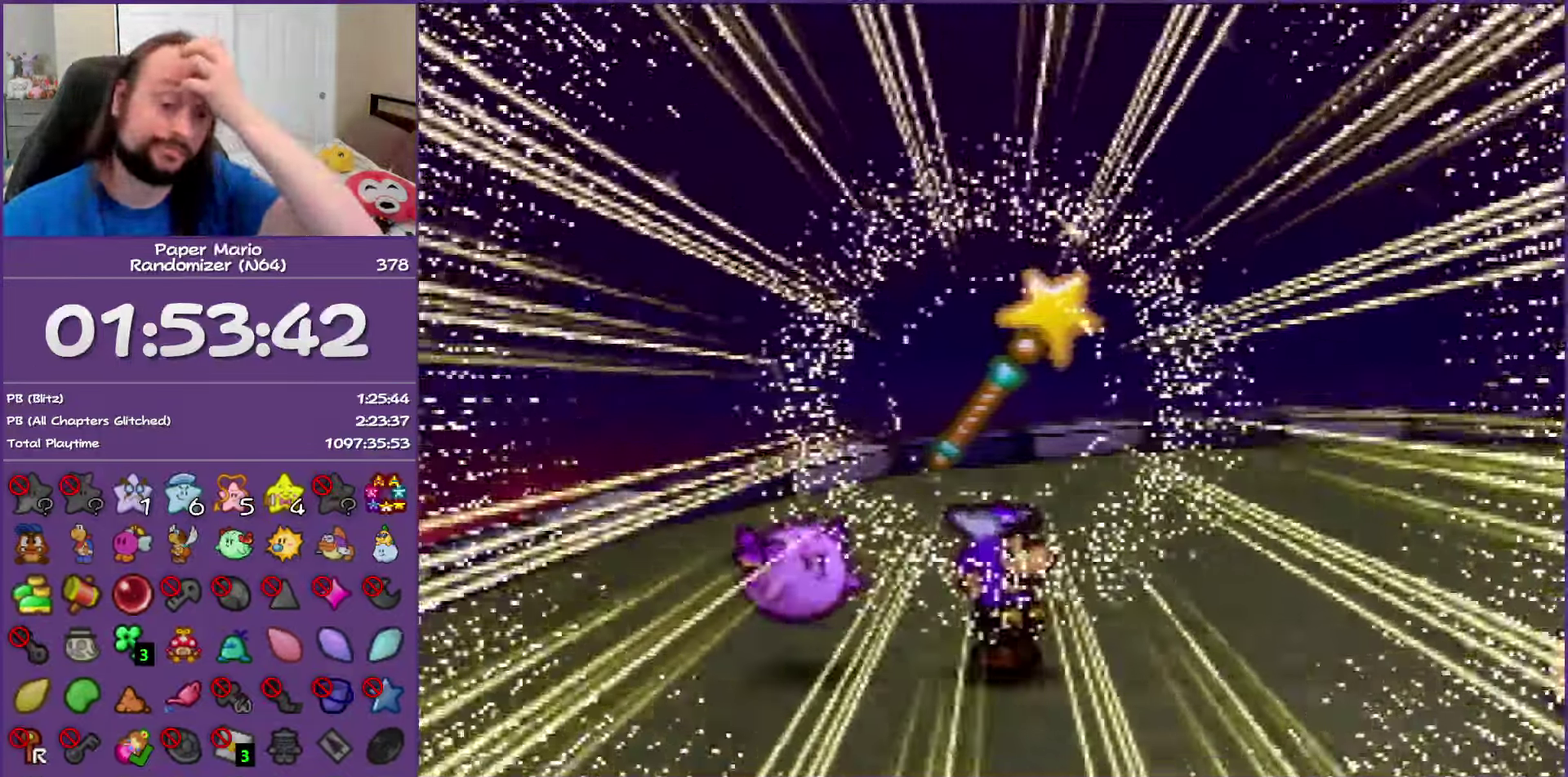
{"buttons": ["B"], "events": []}
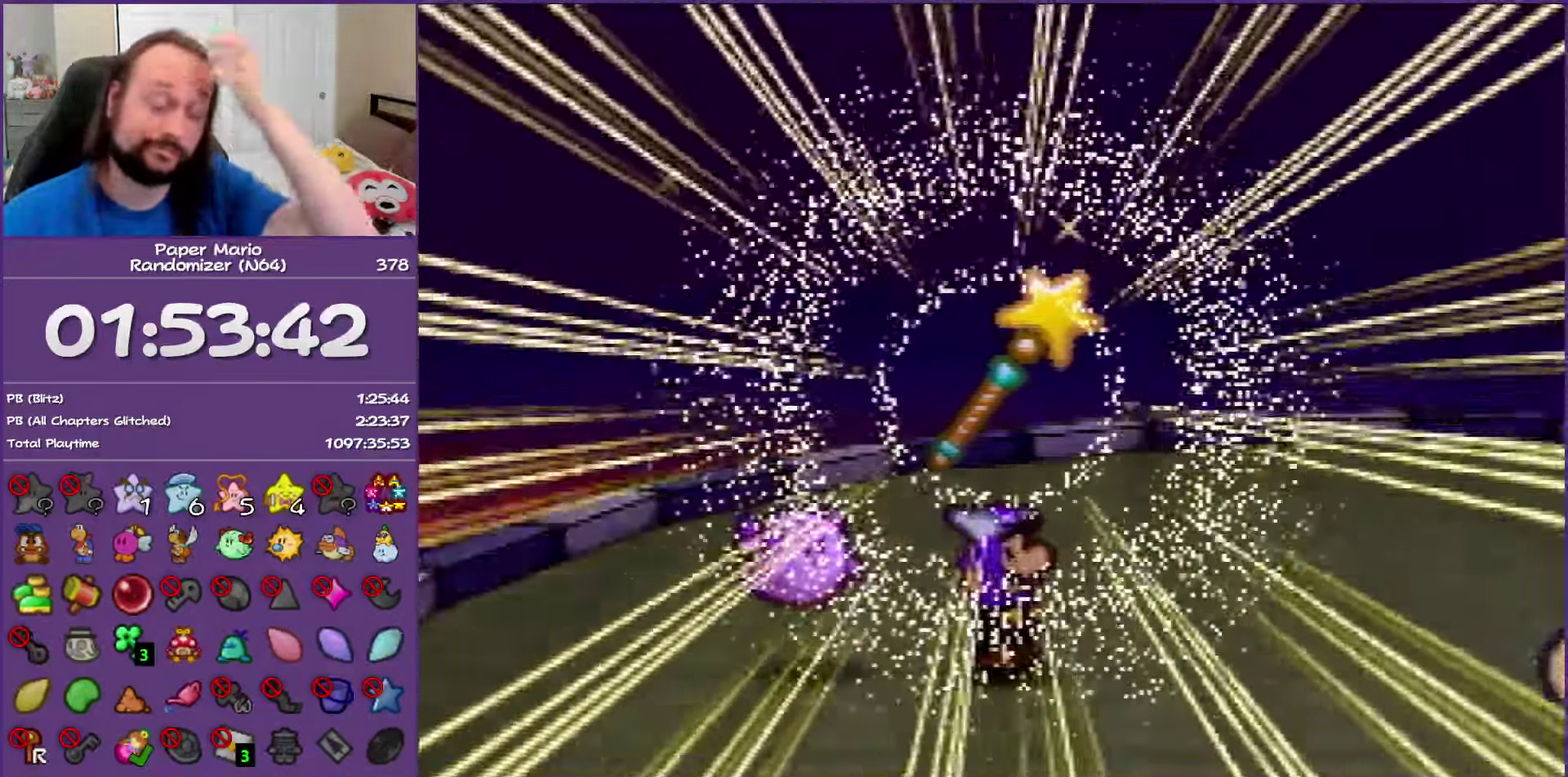
{"buttons": ["B"], "events": []}
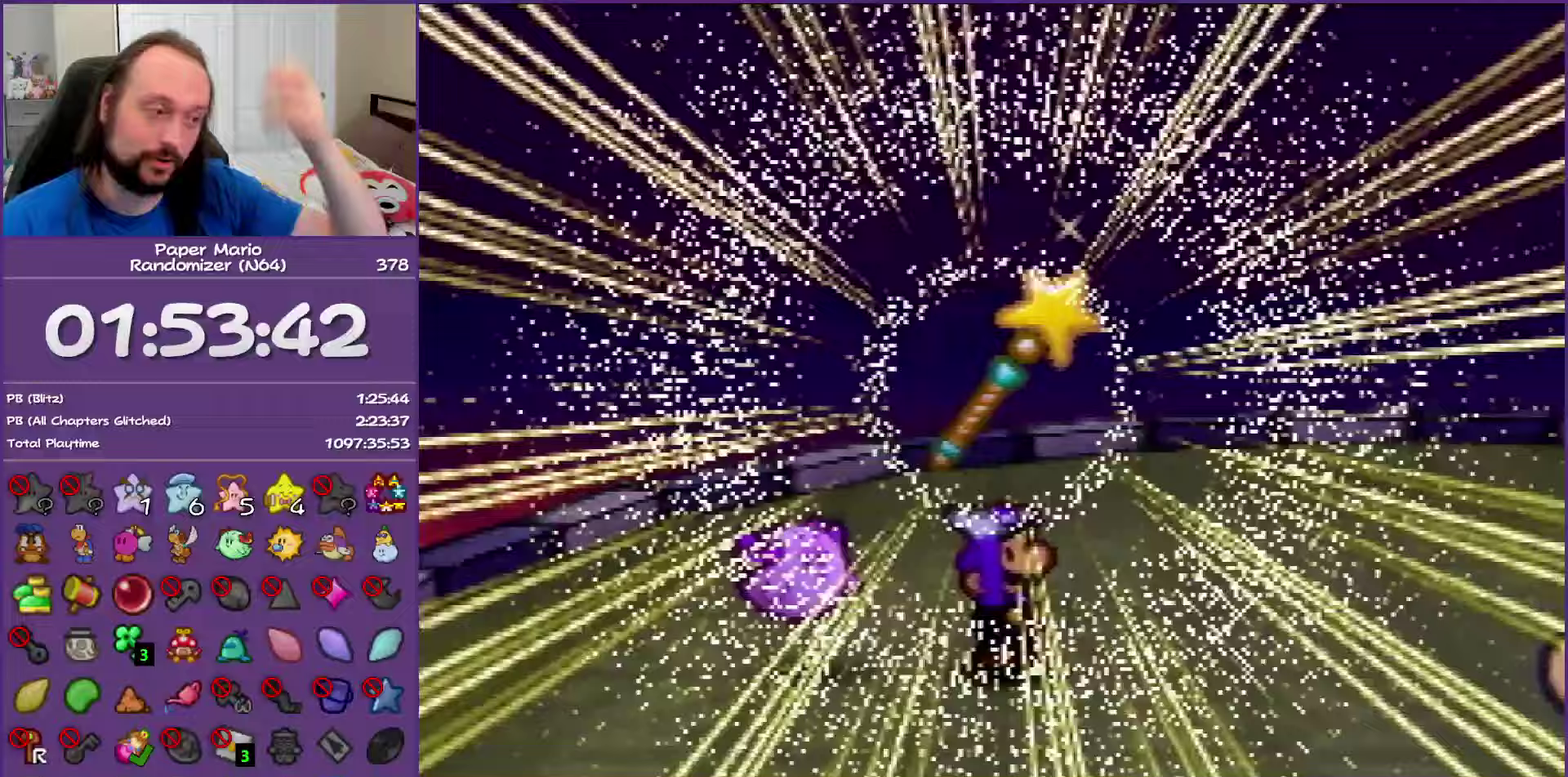
{"buttons": ["B"], "events": []}
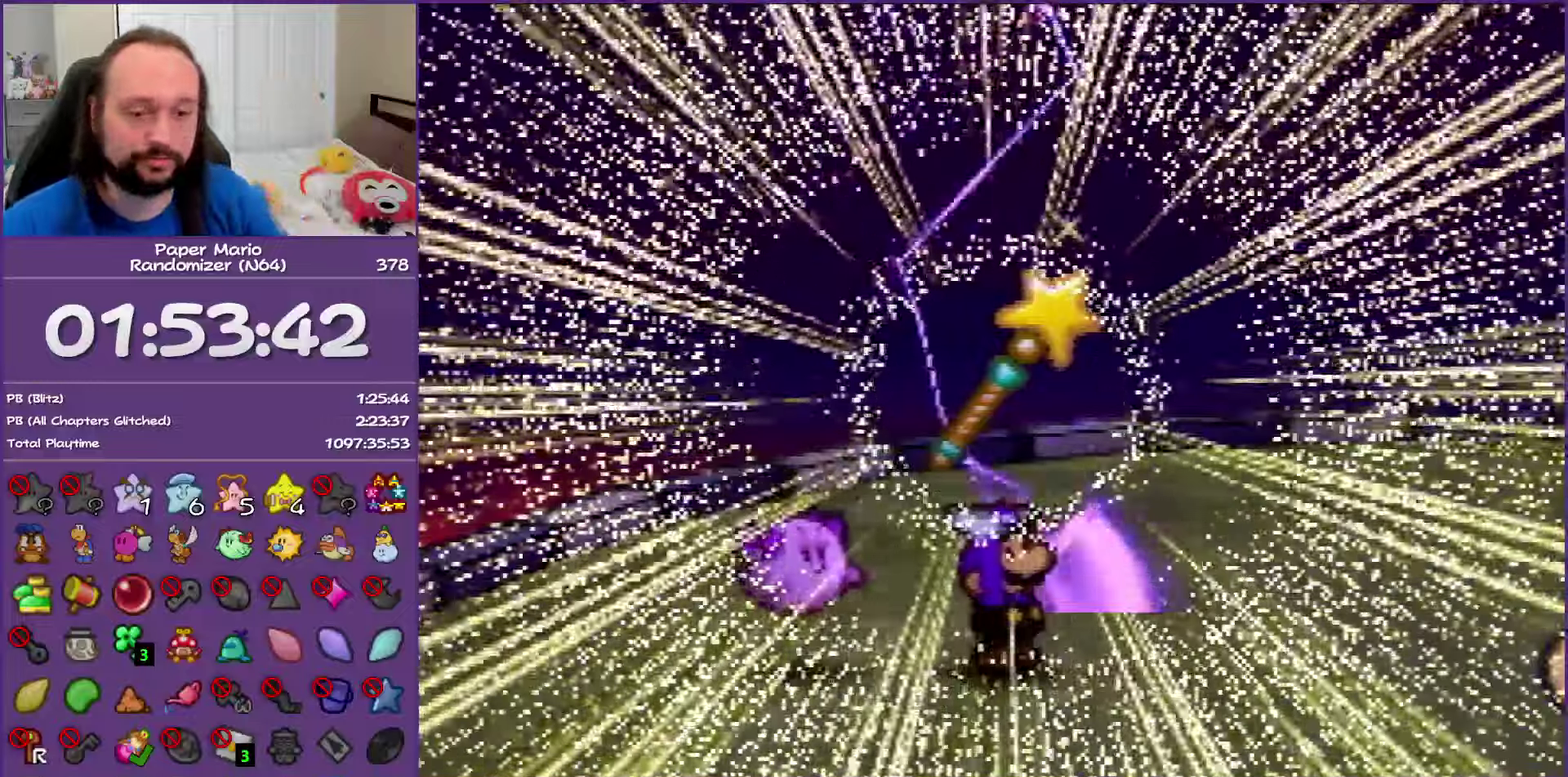
{"buttons": ["B"], "events": []}
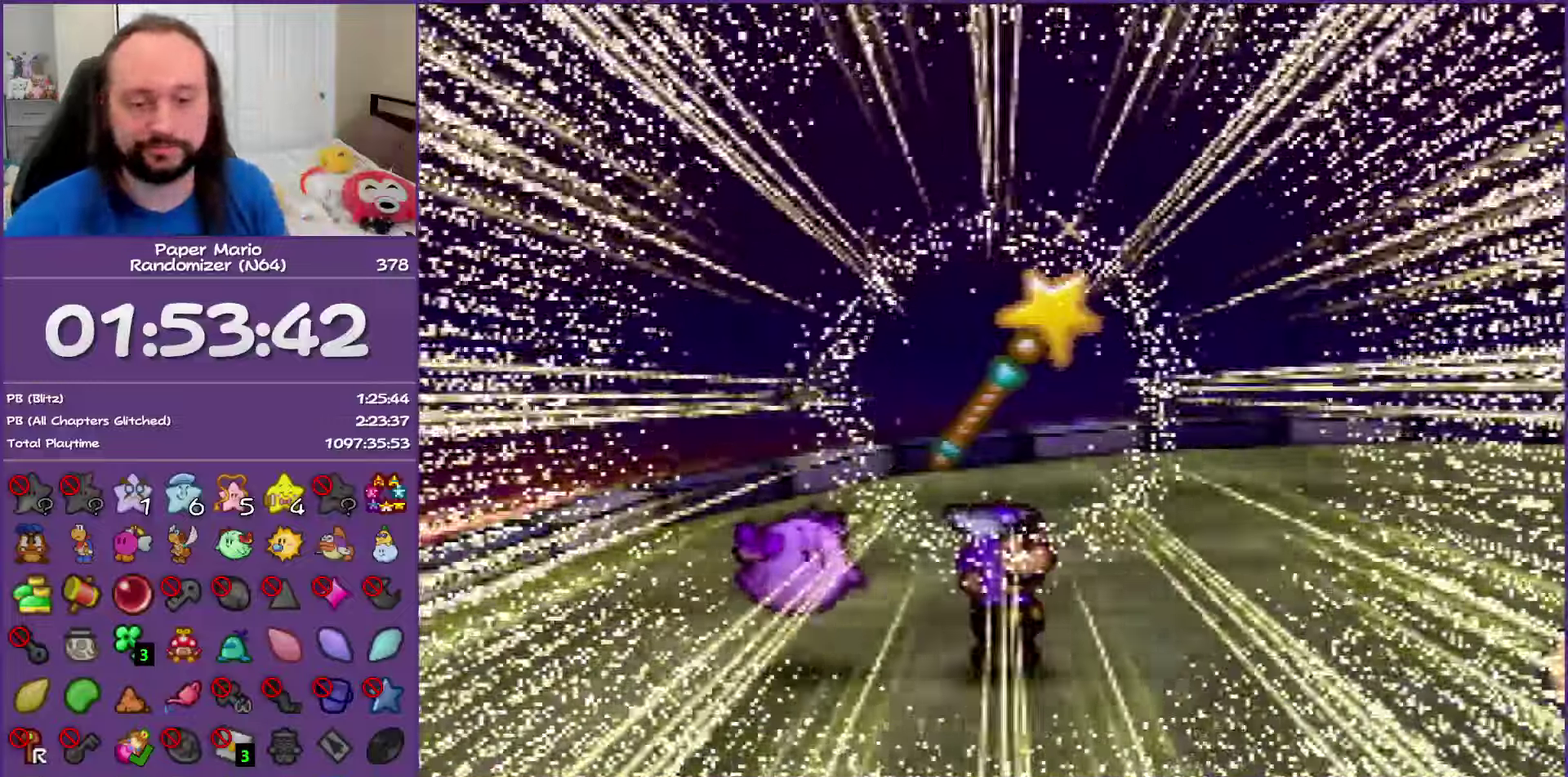
{"buttons": ["B"], "events": []}